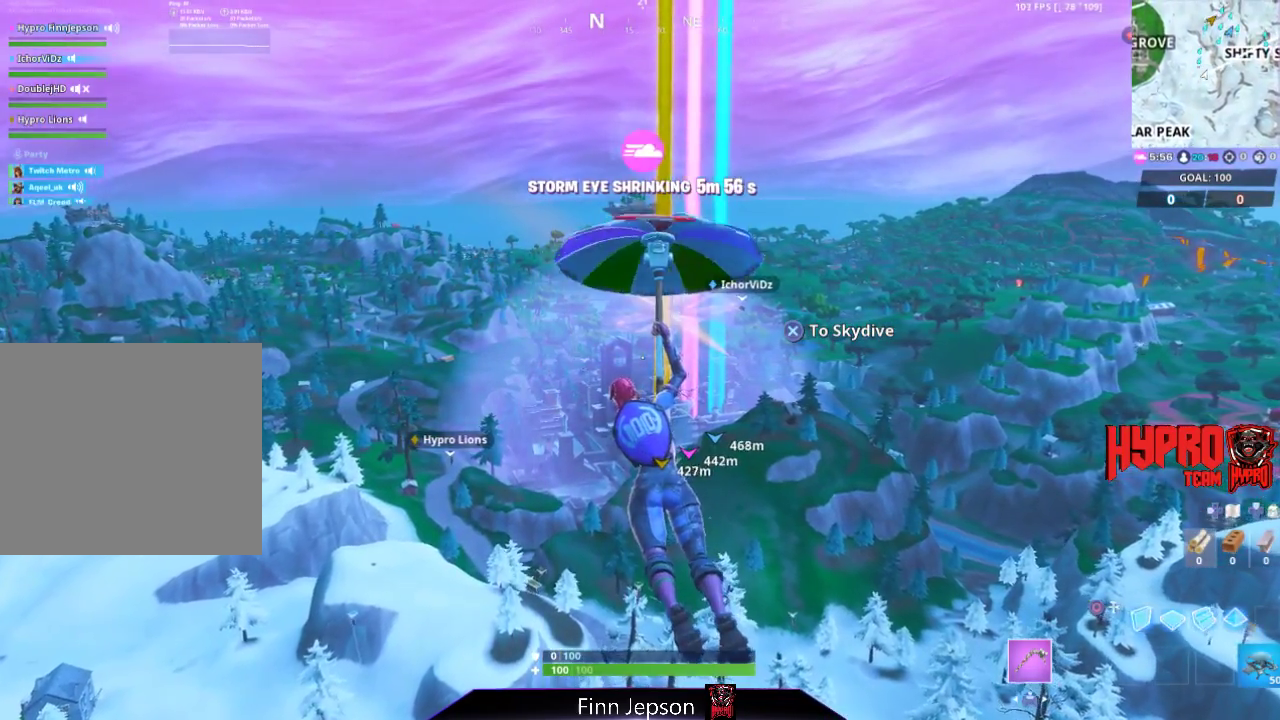
Gameplay with a controller (PlayStation layout); each line is a JSON object with the inputs held at the frame after it. "events" lists button and stick changes between this image and that frame as [ms after this image, input, new state], when the widget could be followed in between. Not read: L3.
{"buttons": [], "left_stick": "up", "right_stick": "center", "events": []}
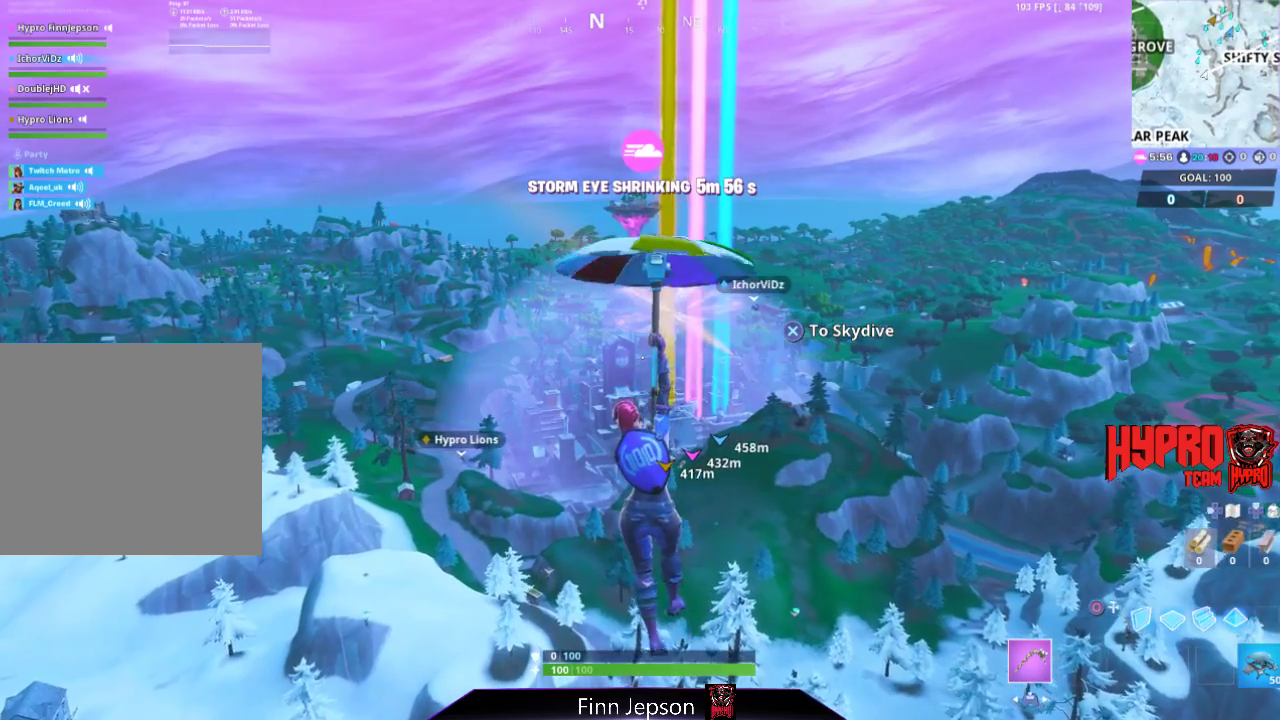
{"buttons": [], "left_stick": "up", "right_stick": "center", "events": []}
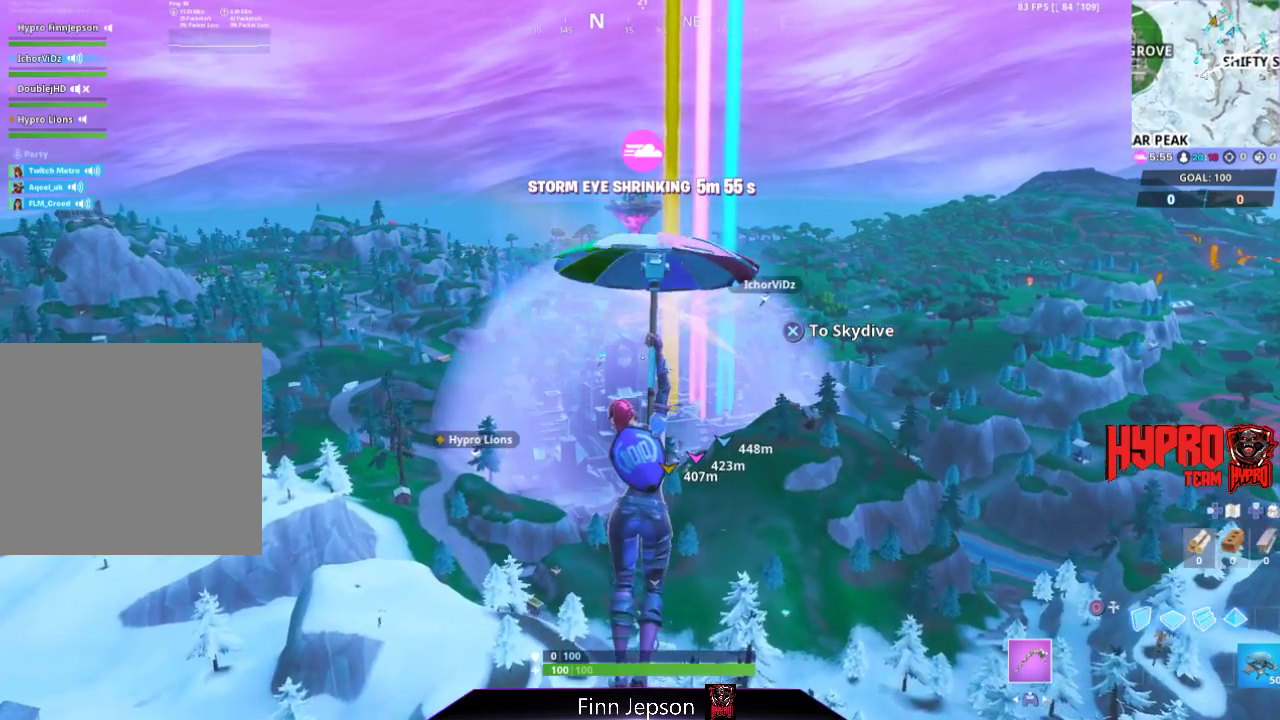
{"buttons": [], "left_stick": "up", "right_stick": "center", "events": []}
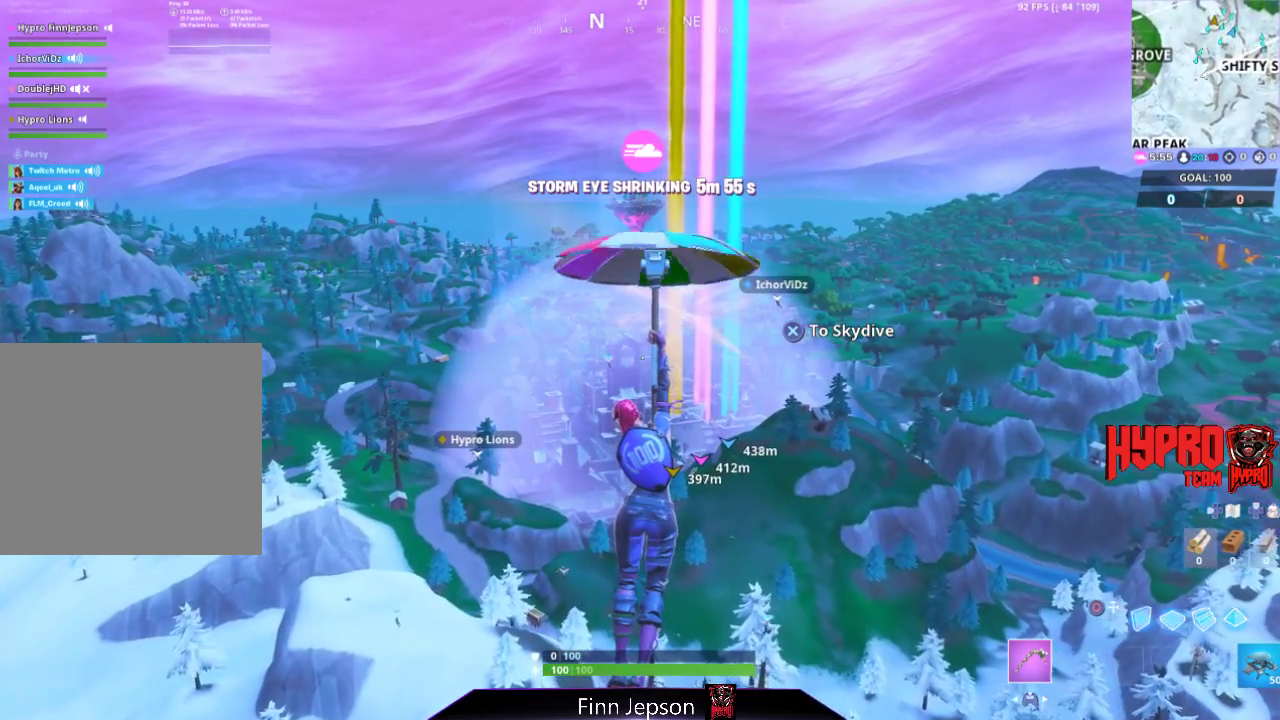
{"buttons": [], "left_stick": "up", "right_stick": "center", "events": []}
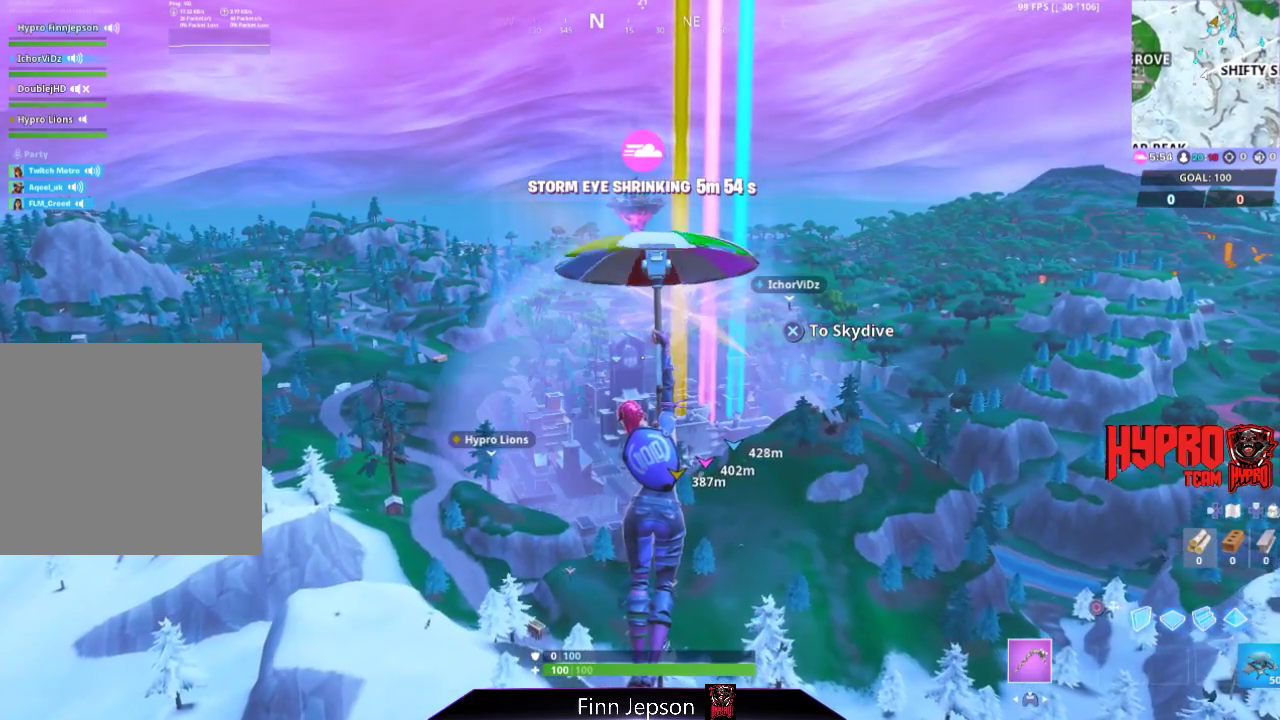
{"buttons": [], "left_stick": "up", "right_stick": "center", "events": []}
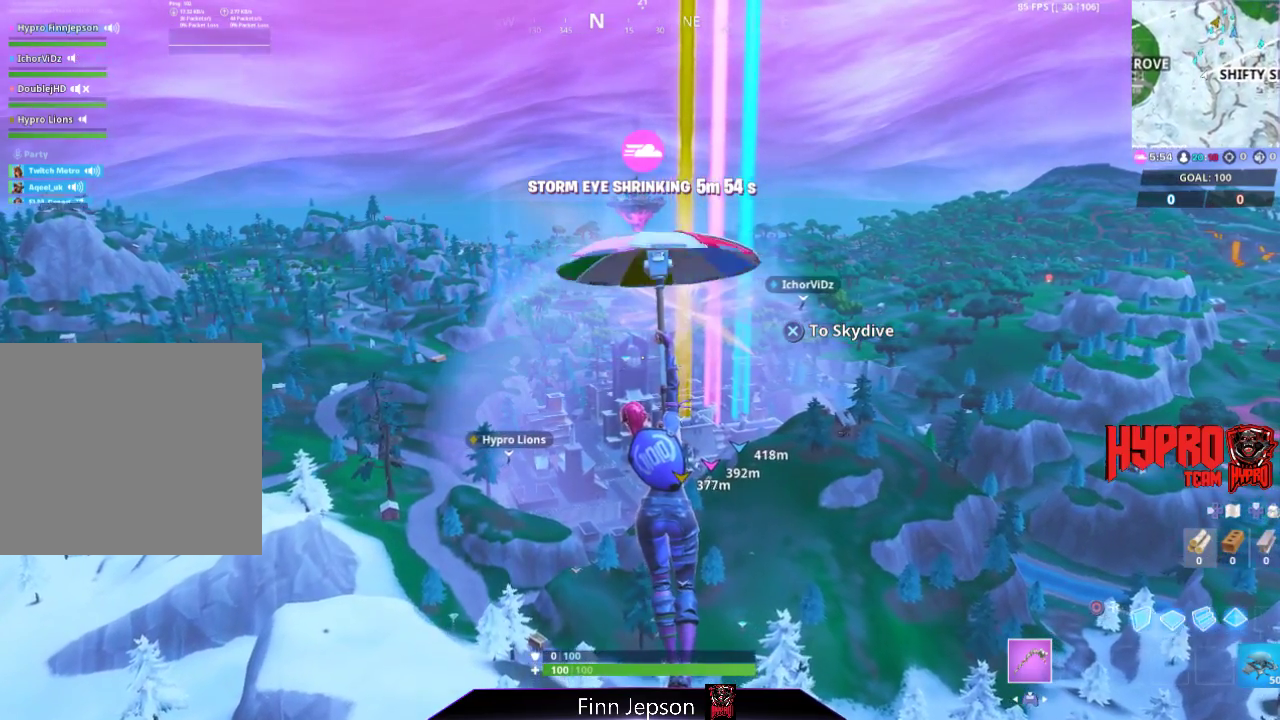
{"buttons": [], "left_stick": "up", "right_stick": "center", "events": []}
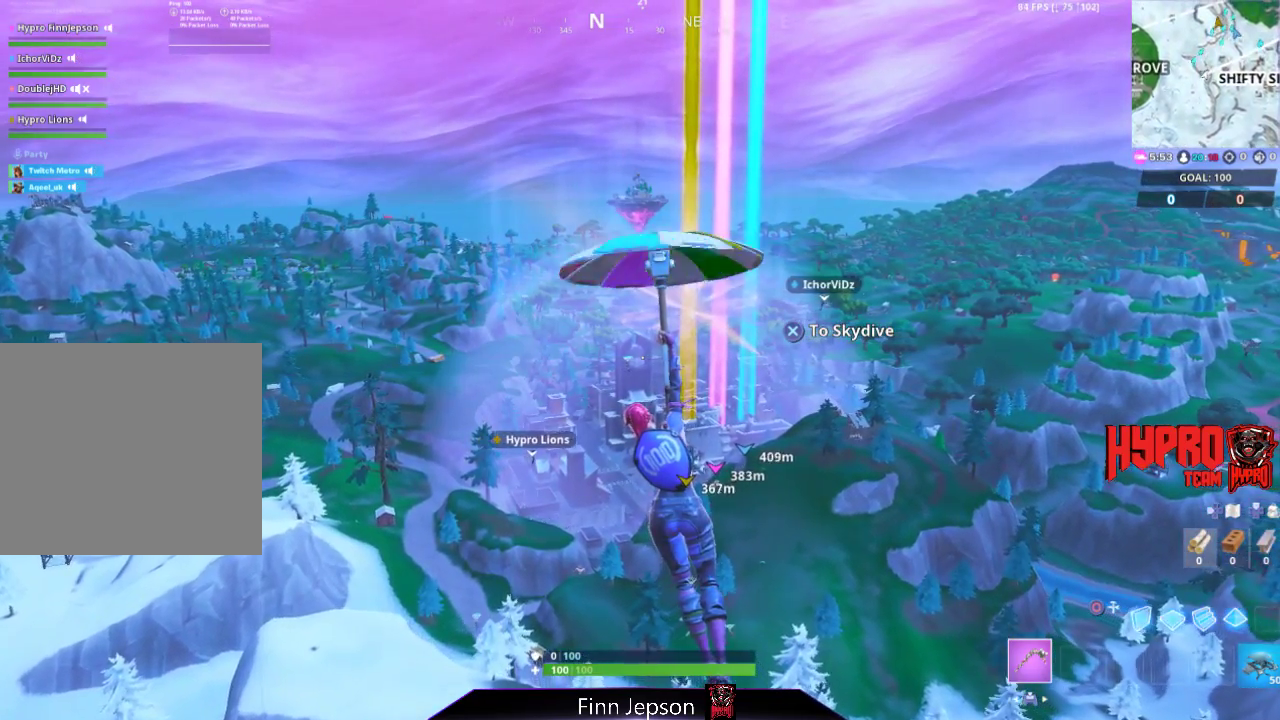
{"buttons": [], "left_stick": "up", "right_stick": "center", "events": []}
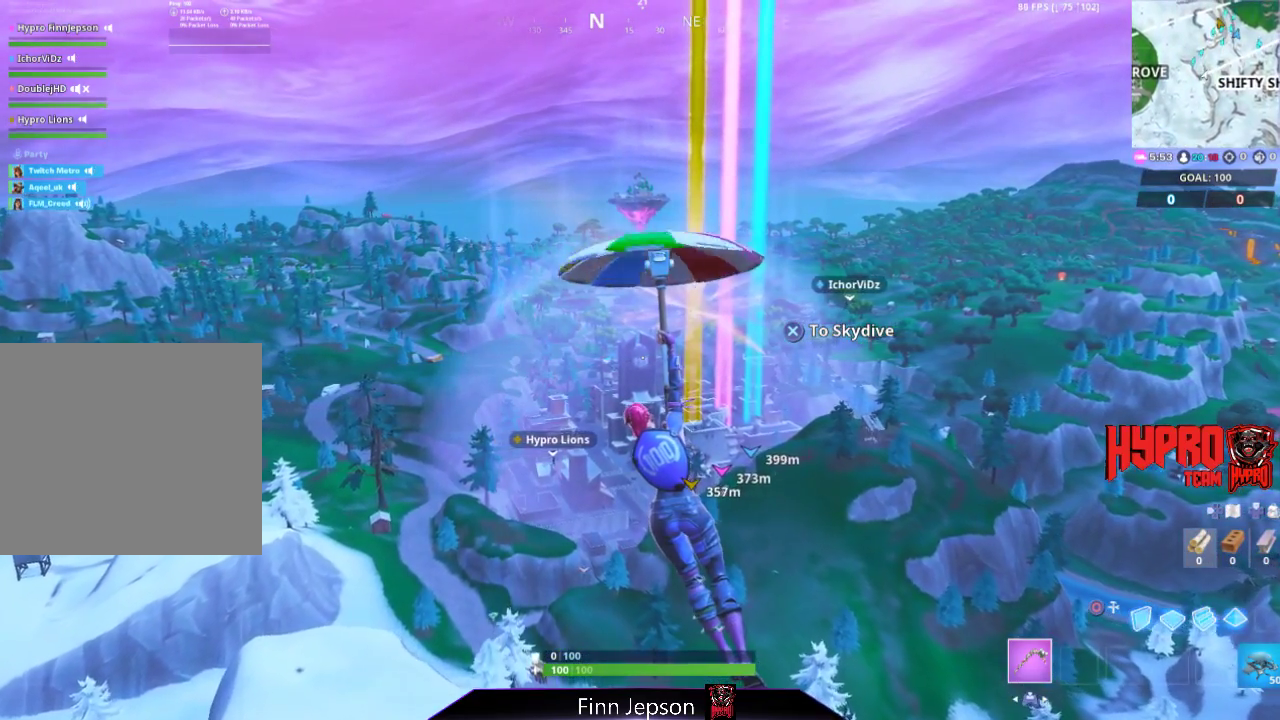
{"buttons": [], "left_stick": "up", "right_stick": "center", "events": []}
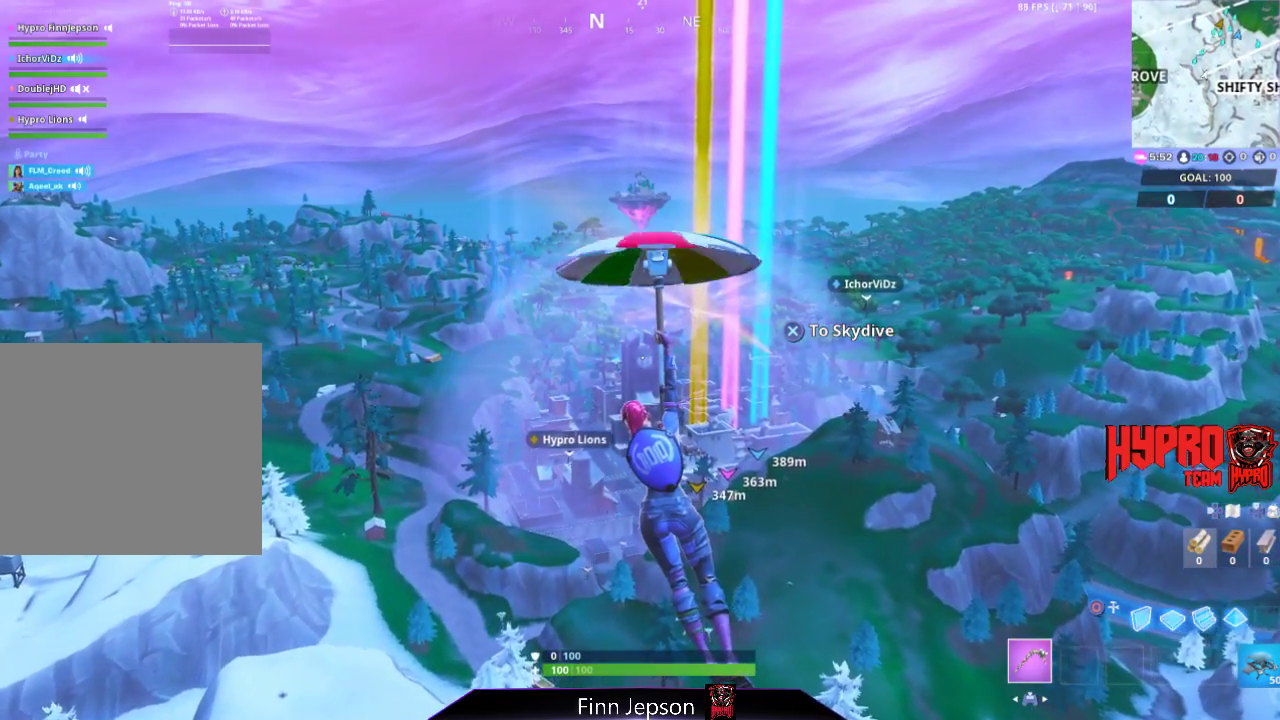
{"buttons": [], "left_stick": "up", "right_stick": "center", "events": [[350, "right_stick", "down"], [467, "right_stick", "center"]]}
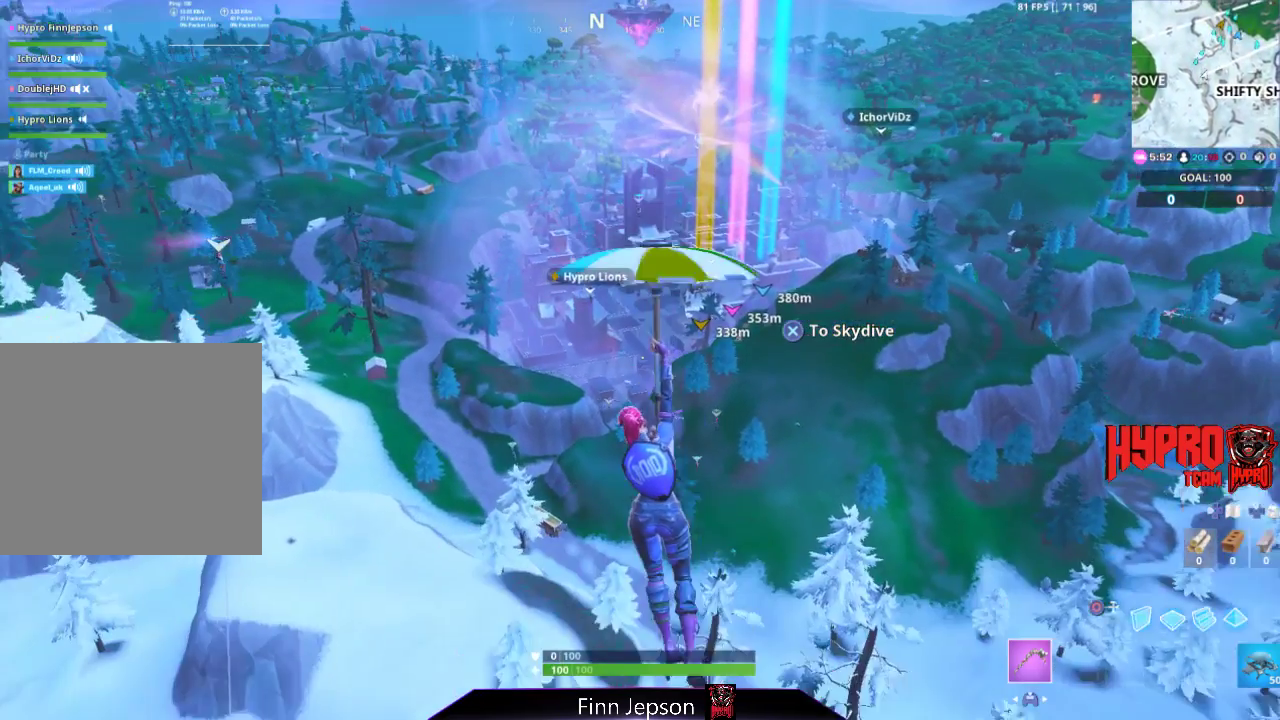
{"buttons": [], "left_stick": "up", "right_stick": "center", "events": [[283, "CROSS", "down"], [350, "CROSS", "up"]]}
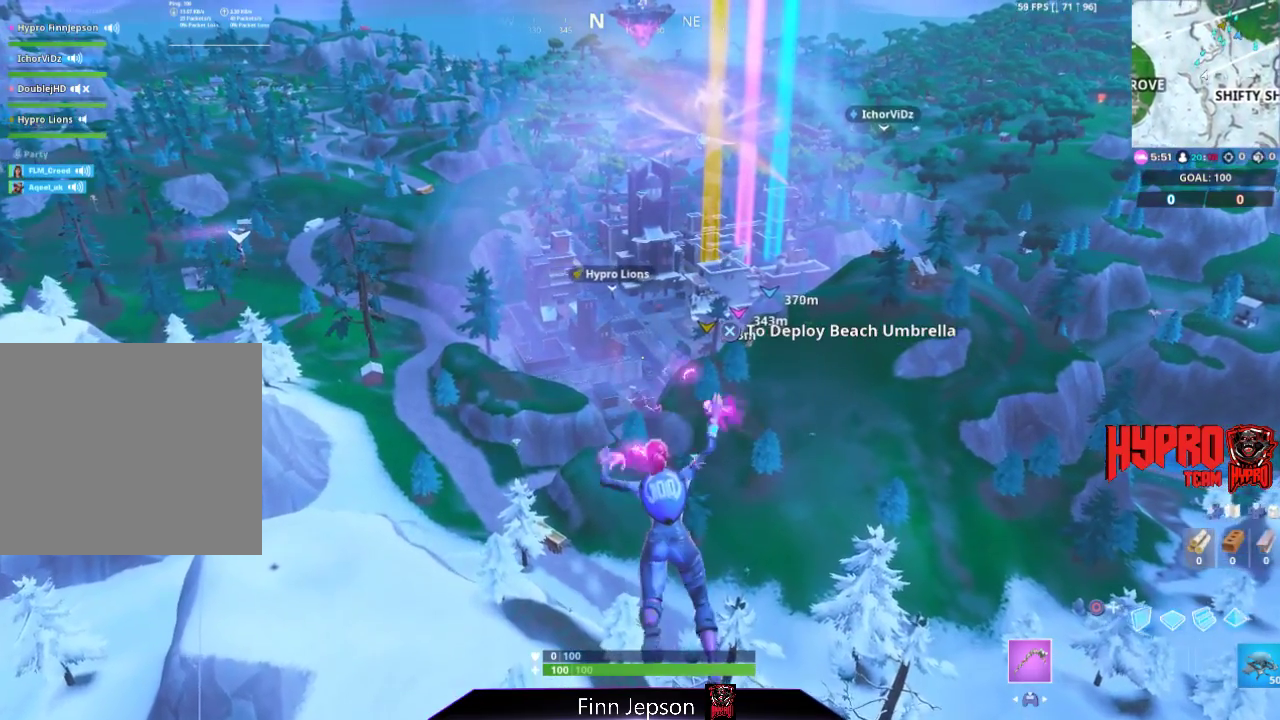
{"buttons": [], "left_stick": "up", "right_stick": "center", "events": [[300, "CROSS", "down"], [350, "CROSS", "up"]]}
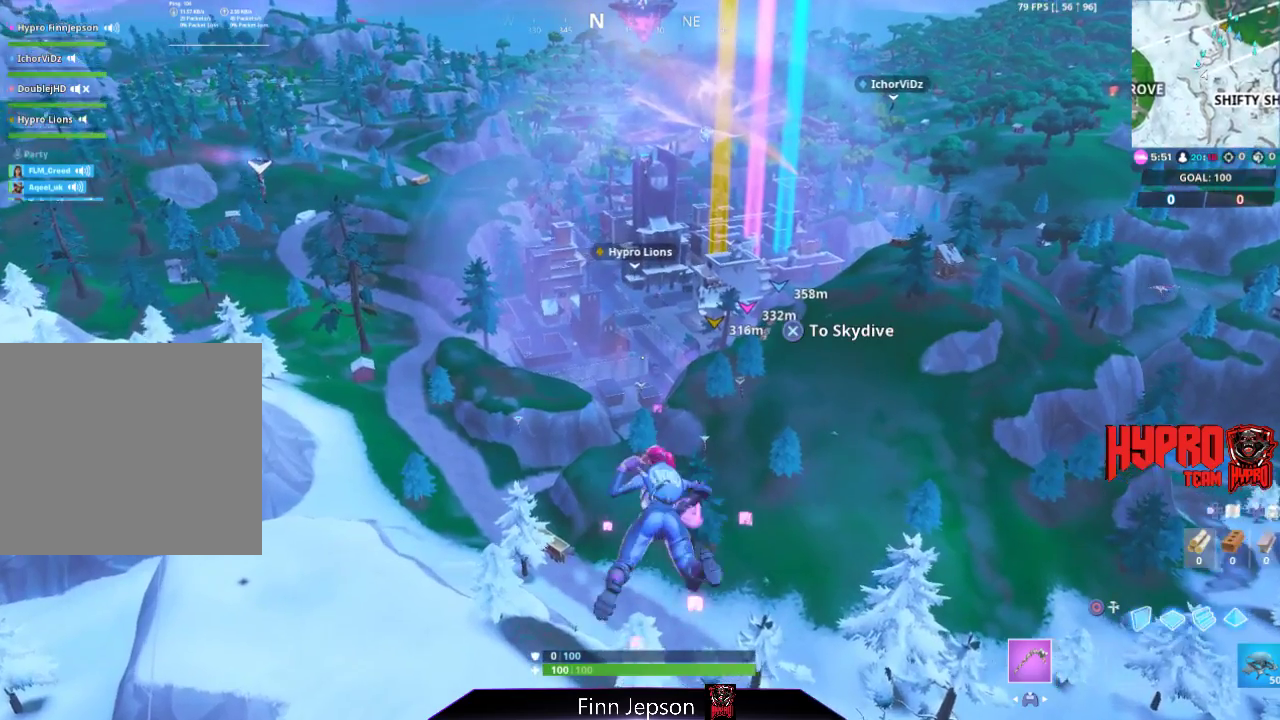
{"buttons": [], "left_stick": "up", "right_stick": "center", "events": [[117, "right_stick", "up"], [200, "right_stick", "center"]]}
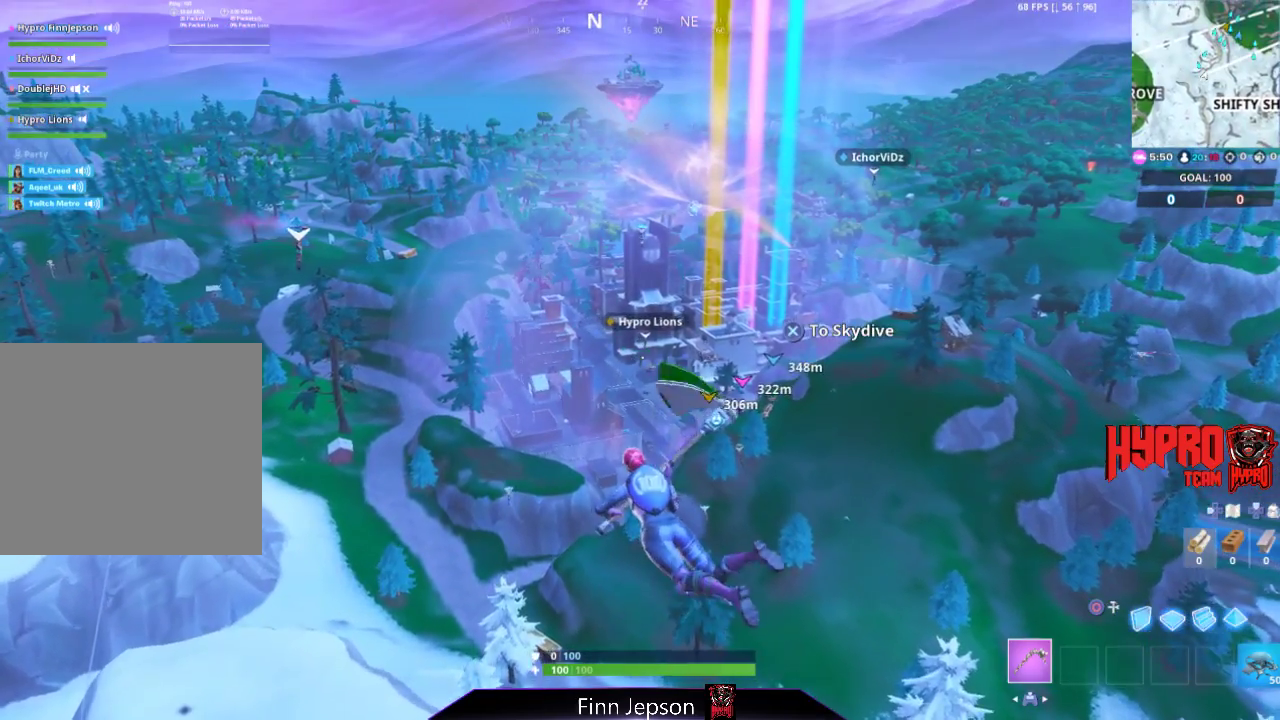
{"buttons": [], "left_stick": "up", "right_stick": "center", "events": [[367, "right_stick", "right"], [483, "right_stick", "center"]]}
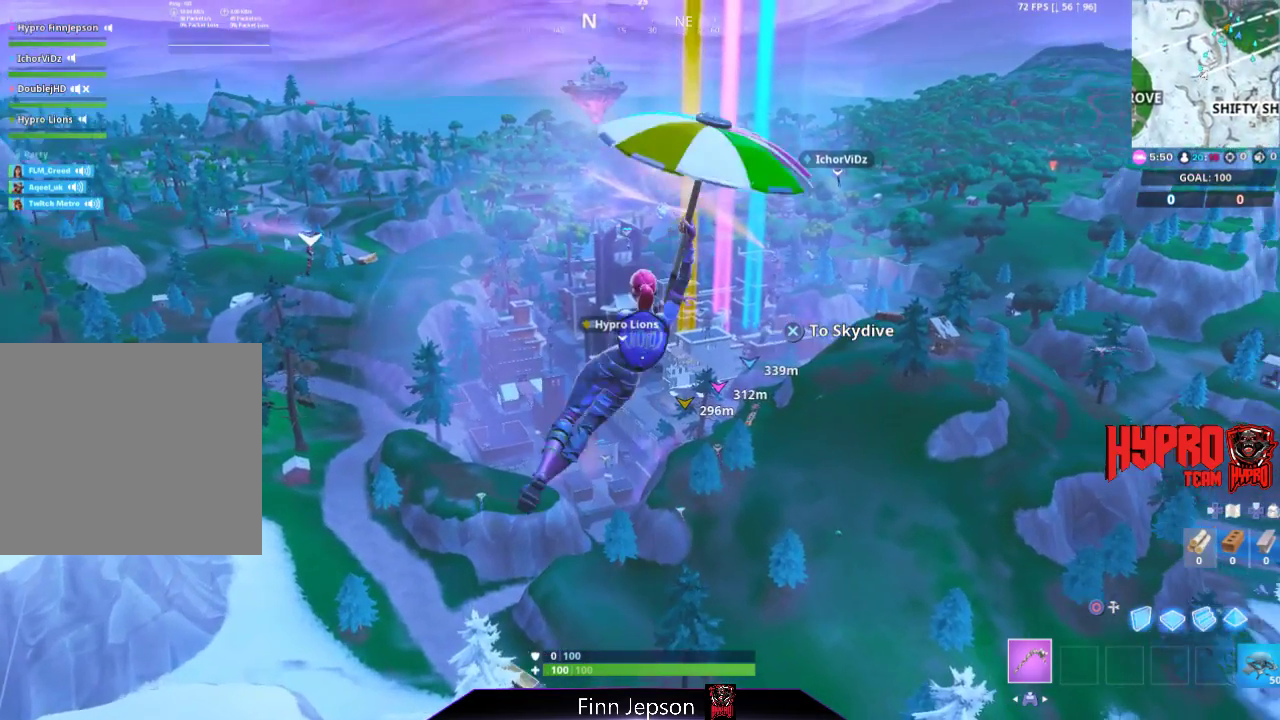
{"buttons": [], "left_stick": "up", "right_stick": "center", "events": [[200, "right_stick", "right"], [333, "right_stick", "center"]]}
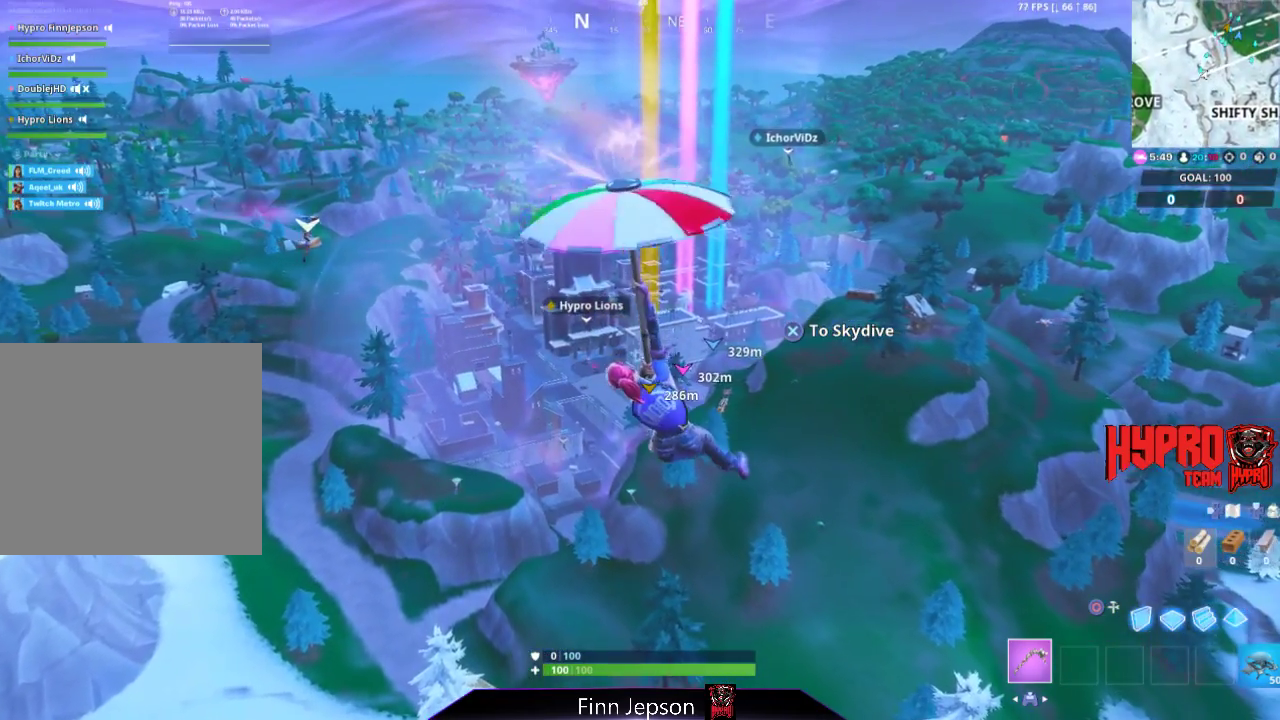
{"buttons": [], "left_stick": "up", "right_stick": "center", "events": []}
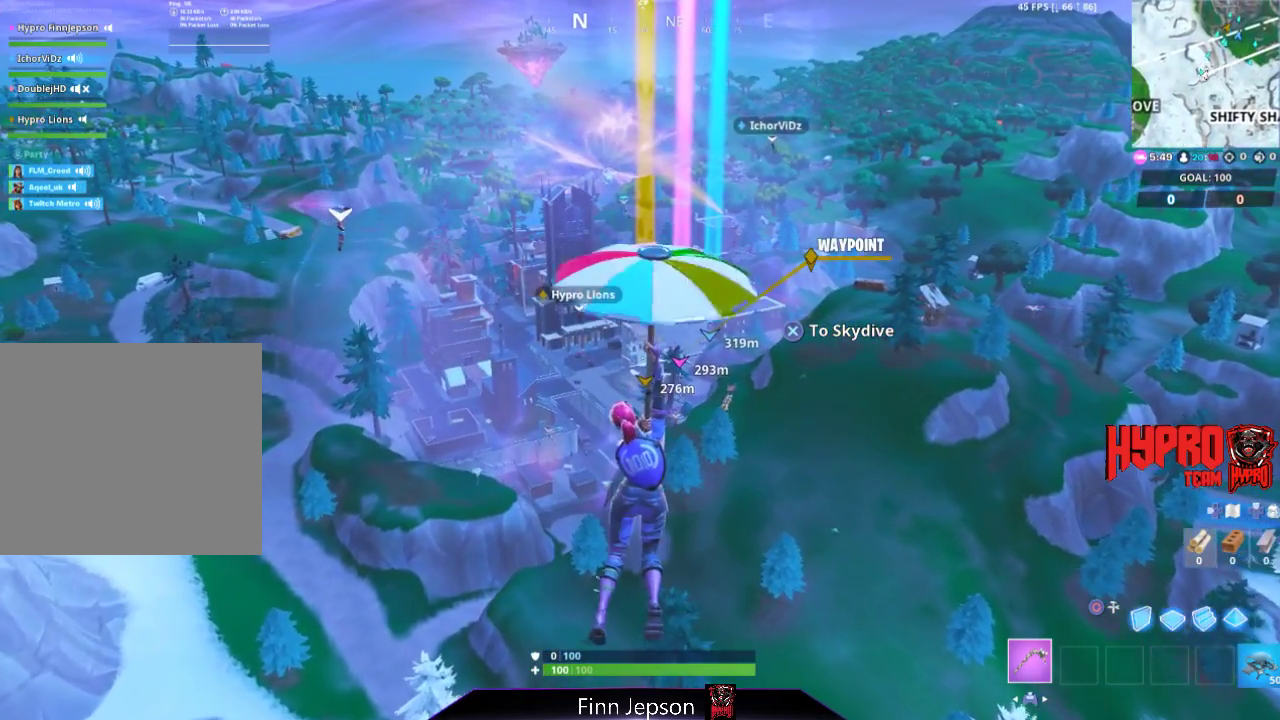
{"buttons": [], "left_stick": "up", "right_stick": "center", "events": []}
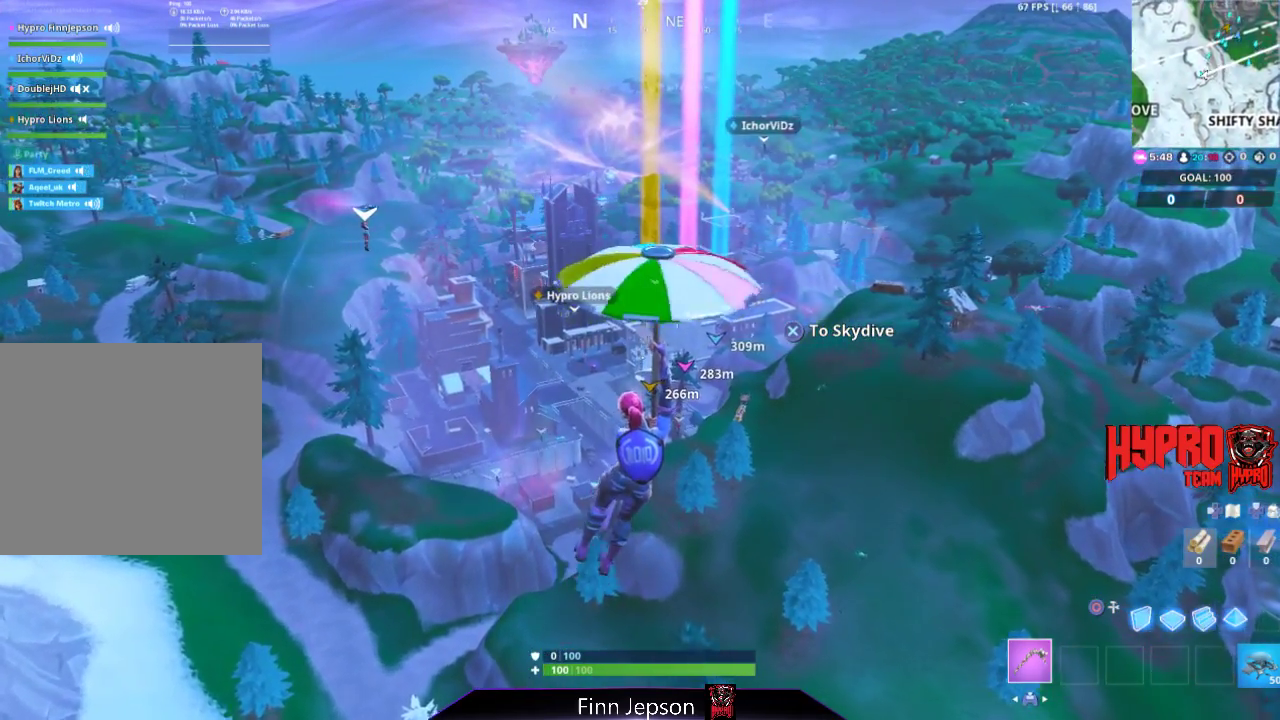
{"buttons": [], "left_stick": "up", "right_stick": "center", "events": []}
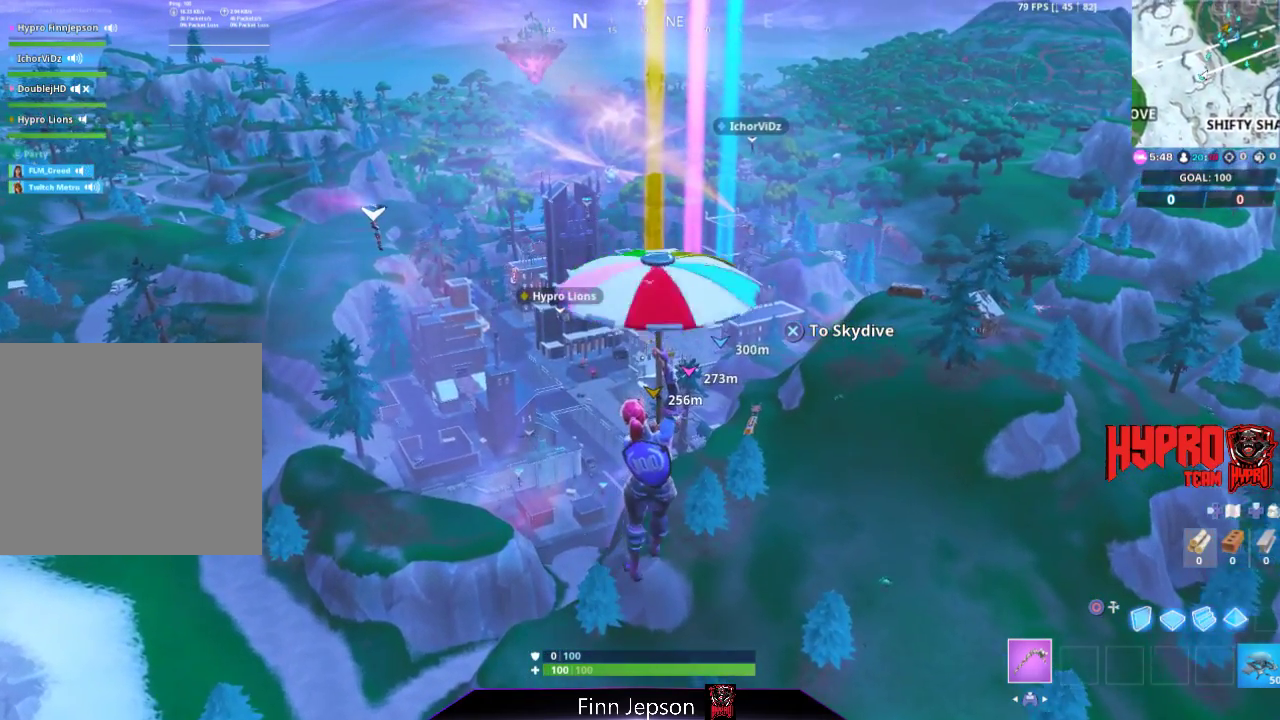
{"buttons": [], "left_stick": "up", "right_stick": "center", "events": [[50, "CROSS", "down"], [150, "CROSS", "up"]]}
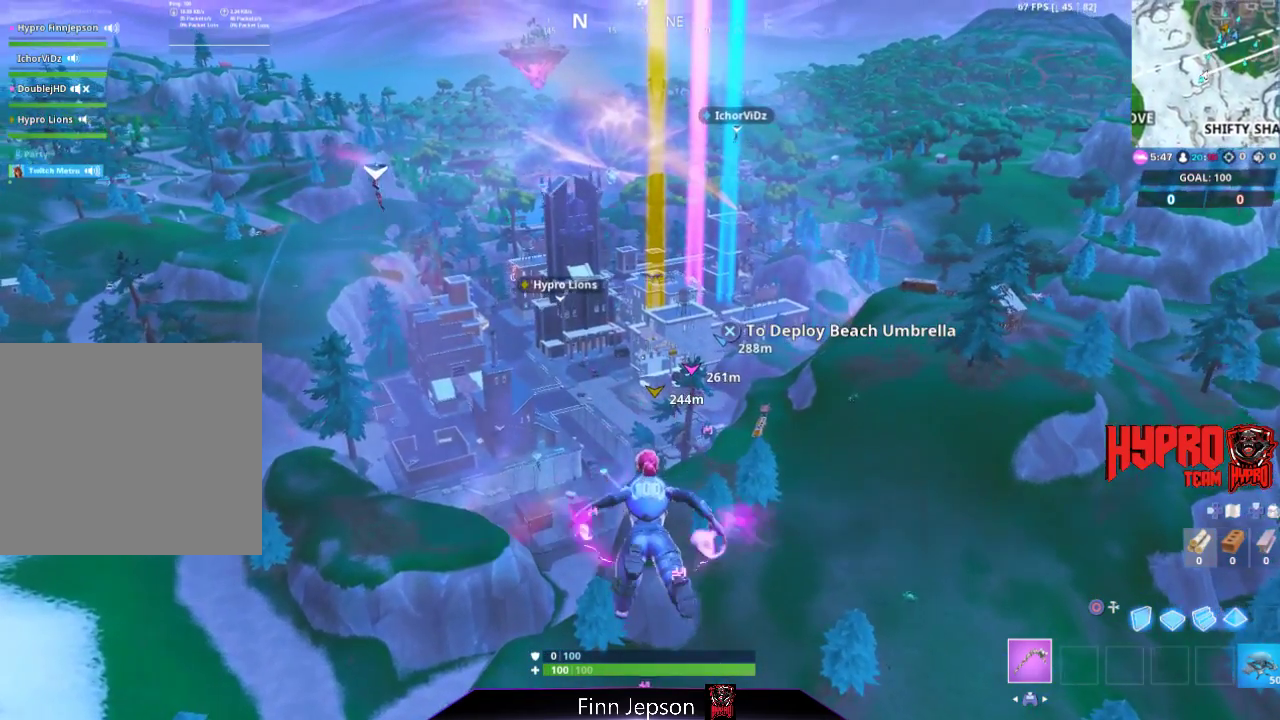
{"buttons": ["CROSS"], "left_stick": "up", "right_stick": "center", "events": [[417, "CROSS", "down"]]}
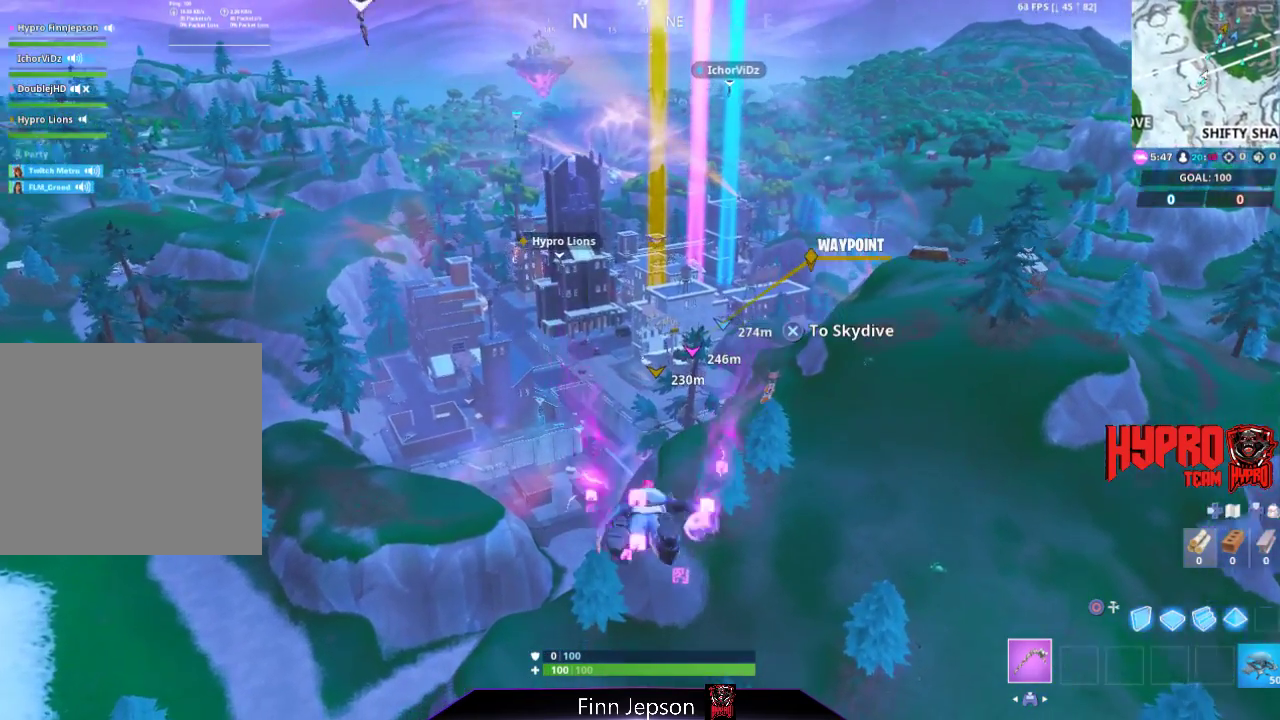
{"buttons": [], "left_stick": "up", "right_stick": "center", "events": [[33, "CROSS", "up"]]}
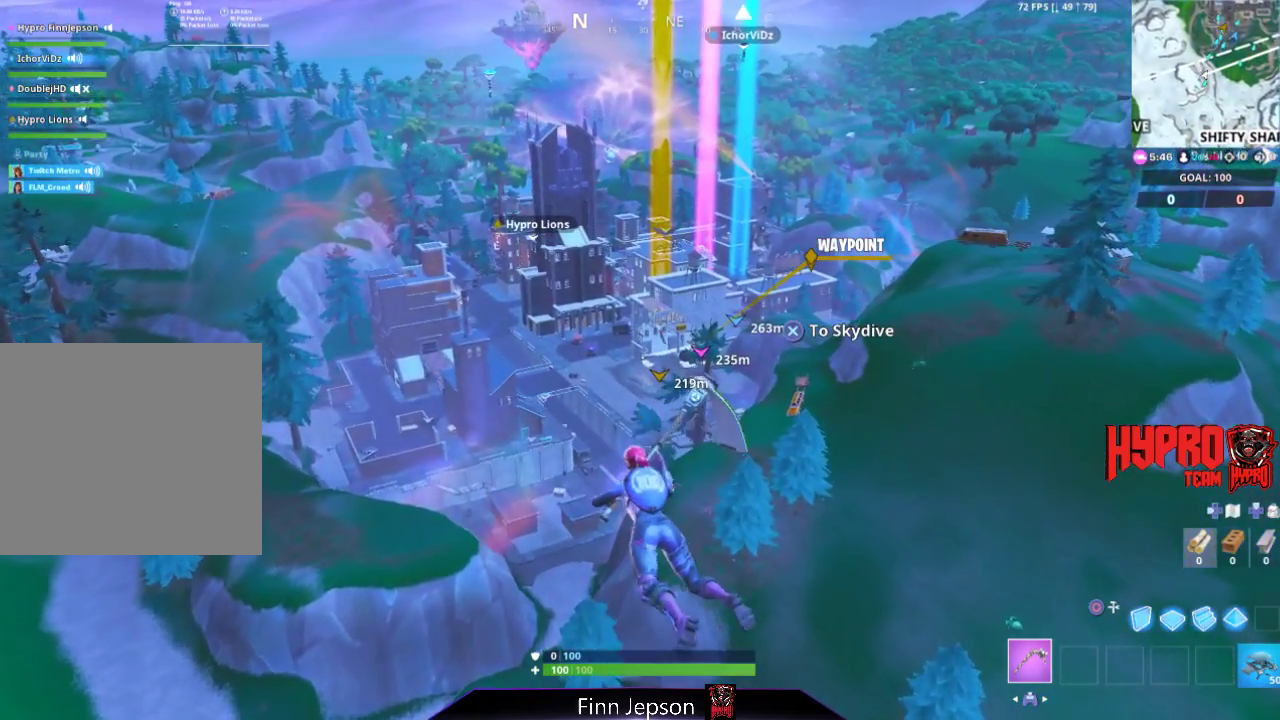
{"buttons": [], "left_stick": "up", "right_stick": "center", "events": []}
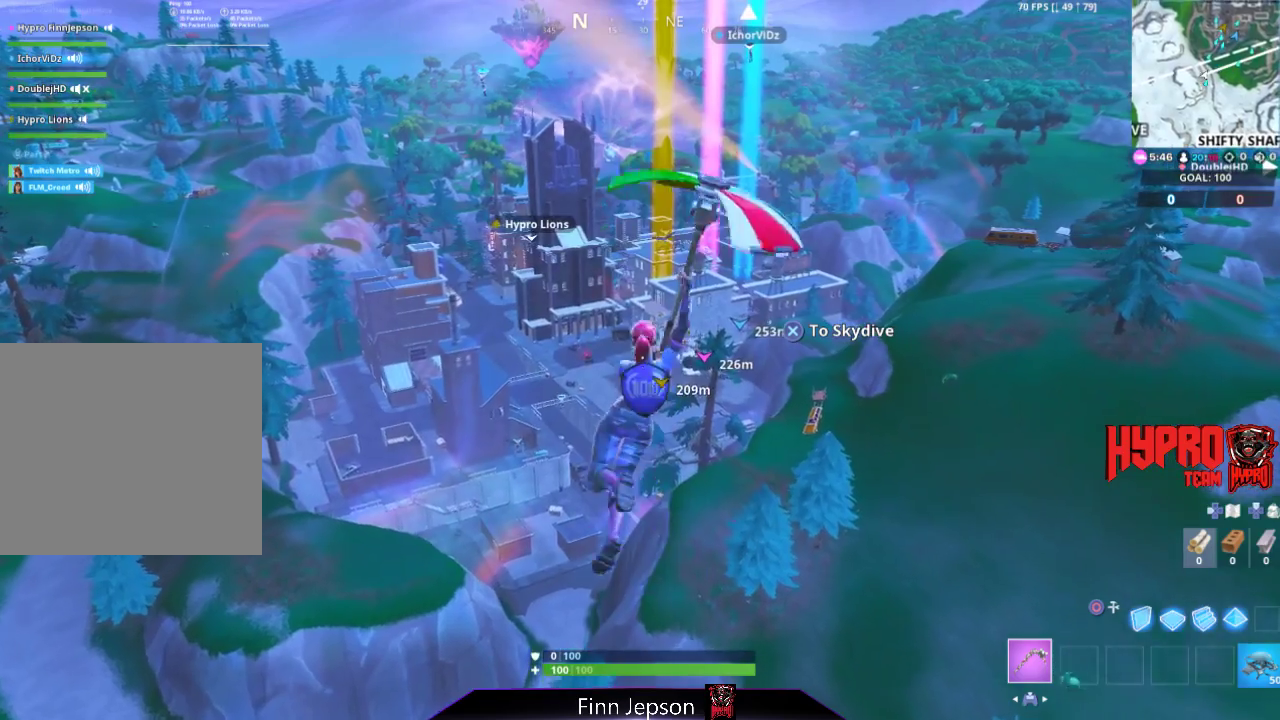
{"buttons": [], "left_stick": "up", "right_stick": "center", "events": []}
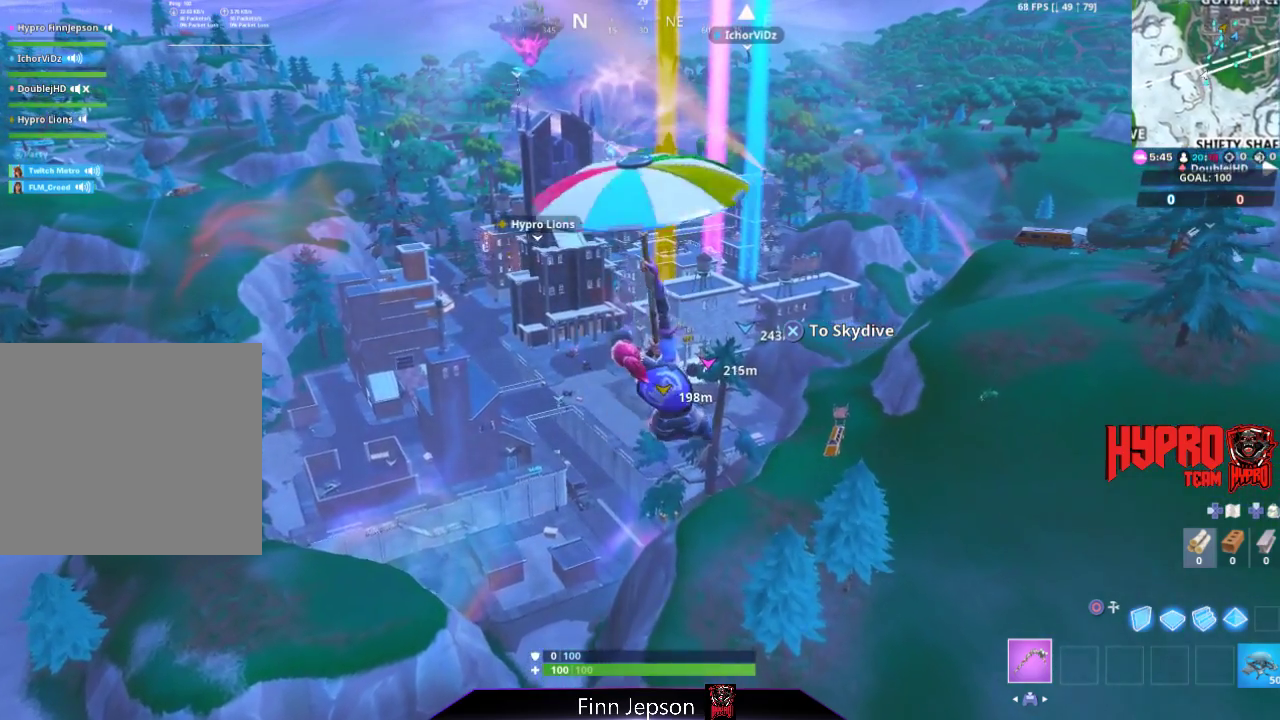
{"buttons": [], "left_stick": "up", "right_stick": "center", "events": []}
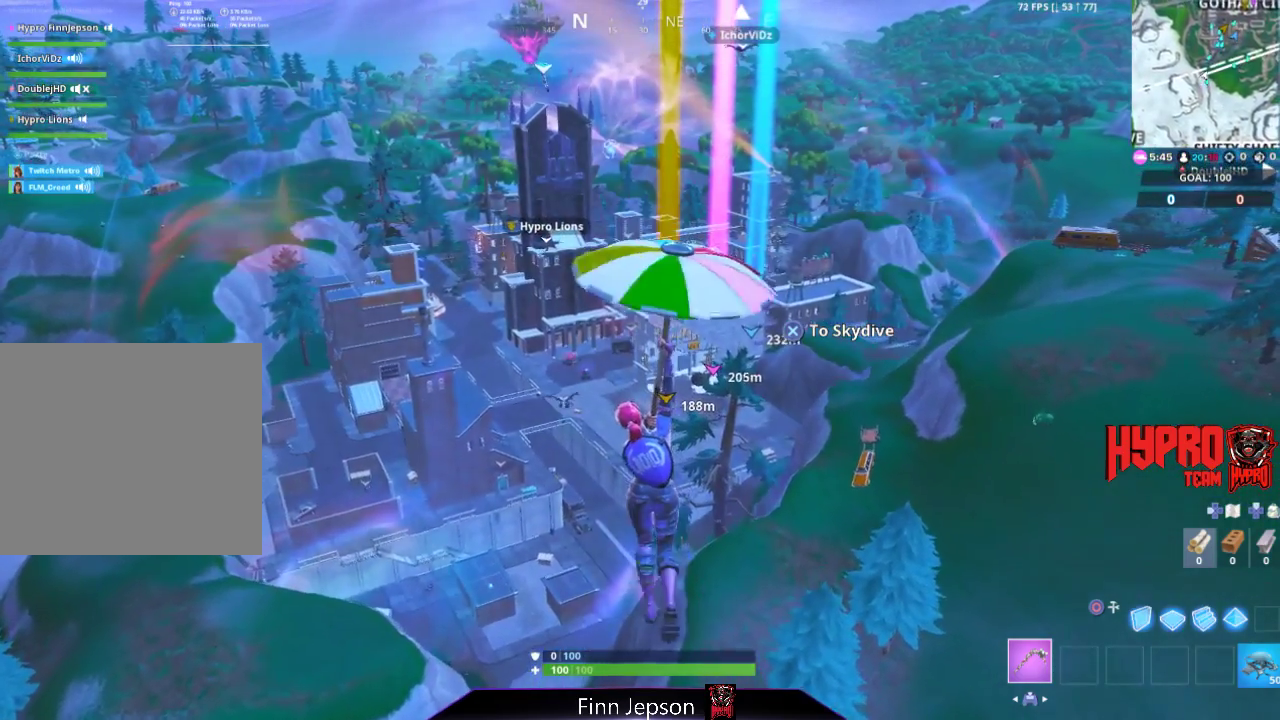
{"buttons": [], "left_stick": "up", "right_stick": "center", "events": [[300, "DPAD_LEFT", "down"], [400, "DPAD_LEFT", "up"]]}
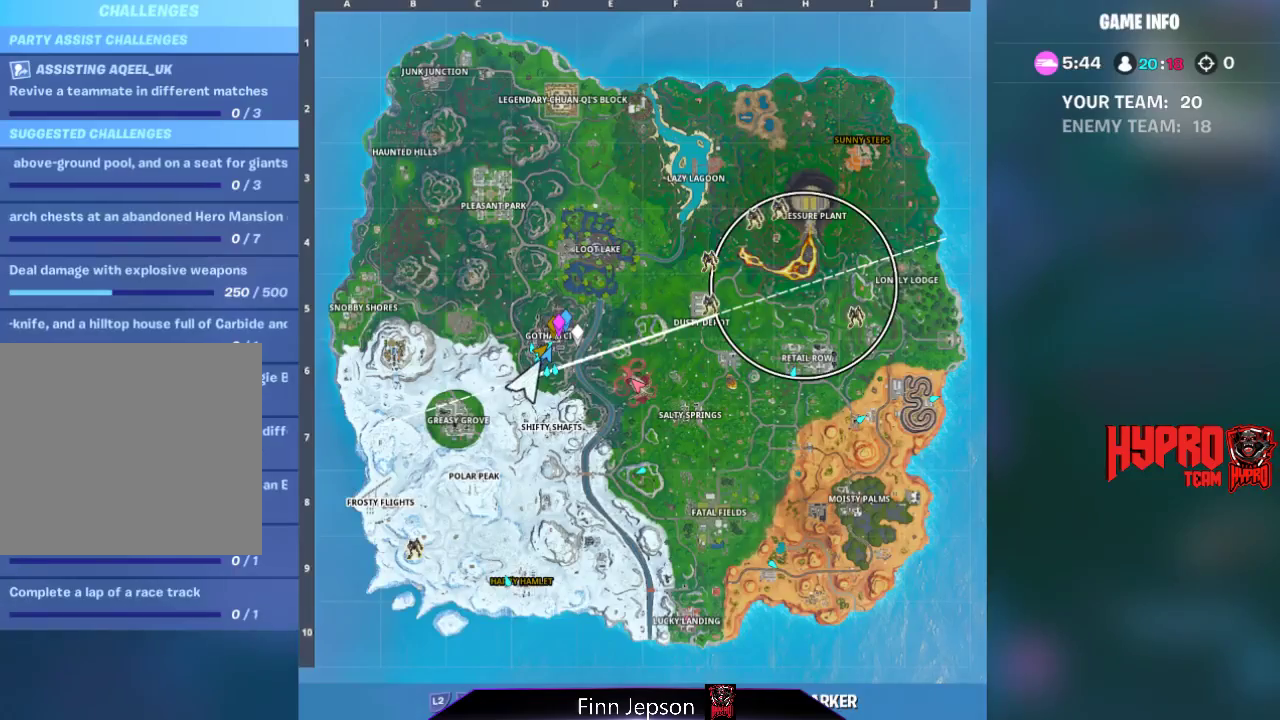
{"buttons": [], "left_stick": "up", "right_stick": "center", "events": []}
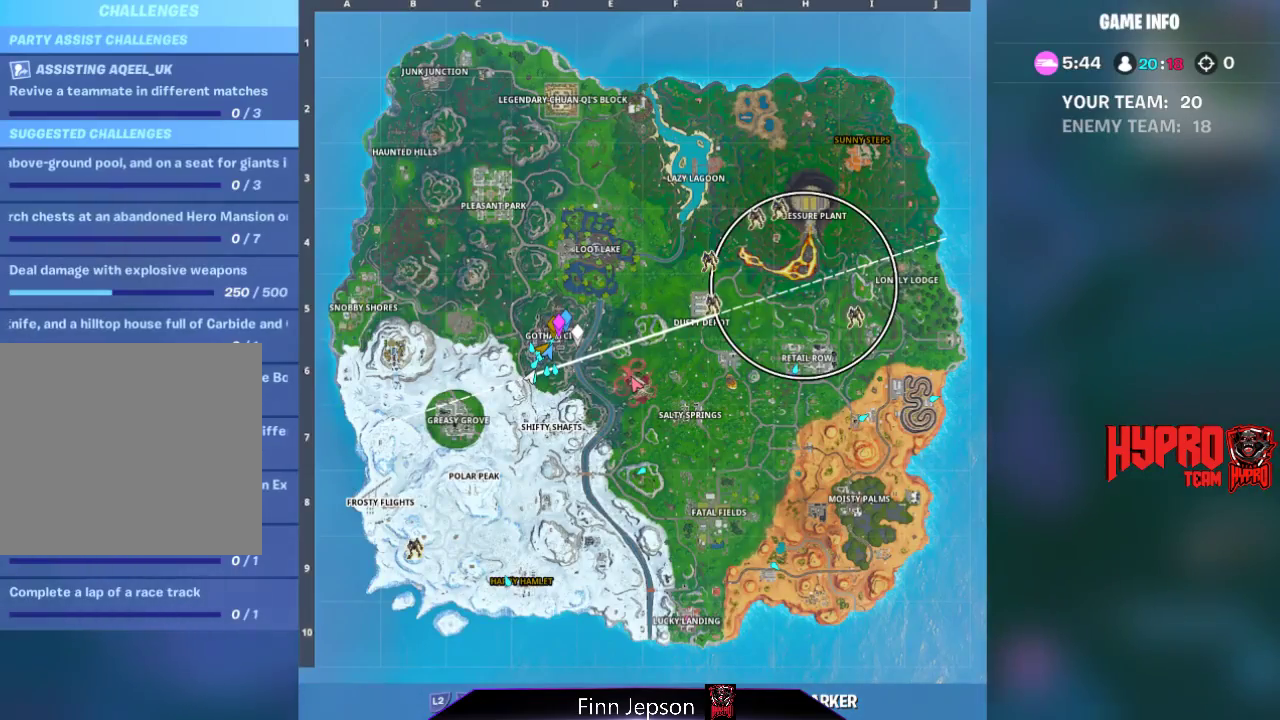
{"buttons": ["DPAD_LEFT"], "left_stick": "up", "right_stick": "center", "events": [[450, "DPAD_LEFT", "down"]]}
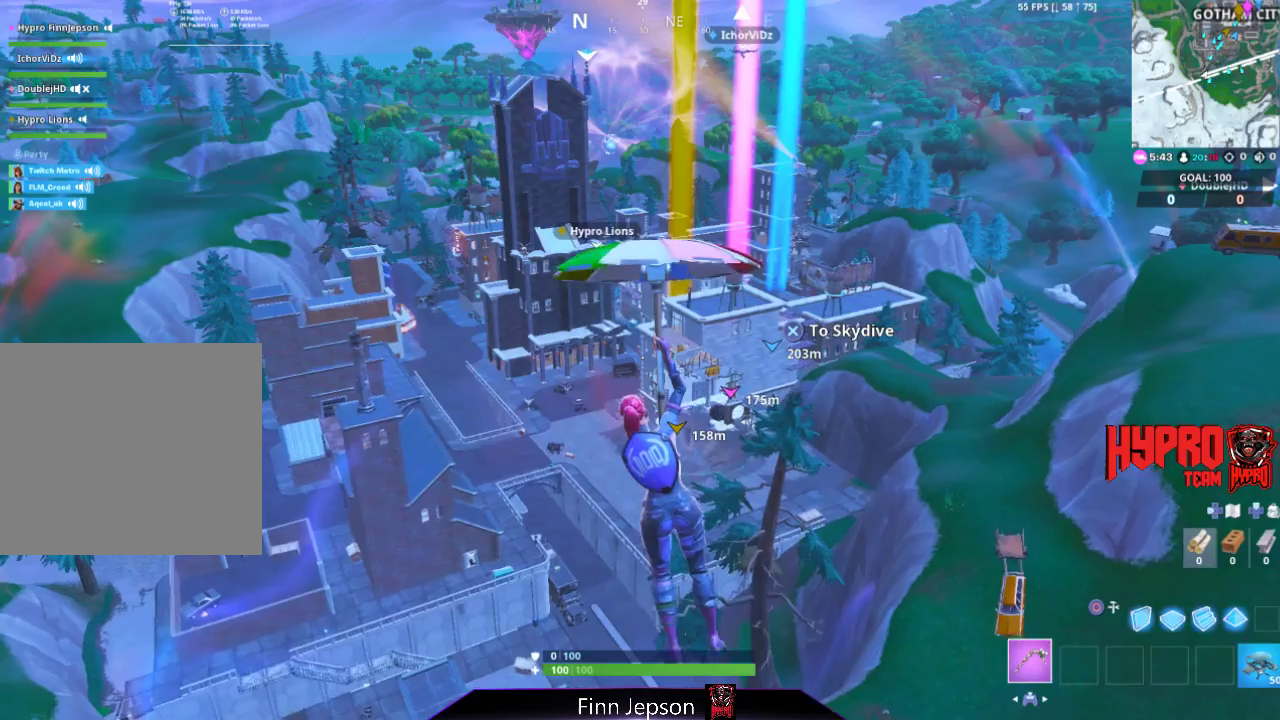
{"buttons": [], "left_stick": "up", "right_stick": "center", "events": [[50, "DPAD_LEFT", "up"]]}
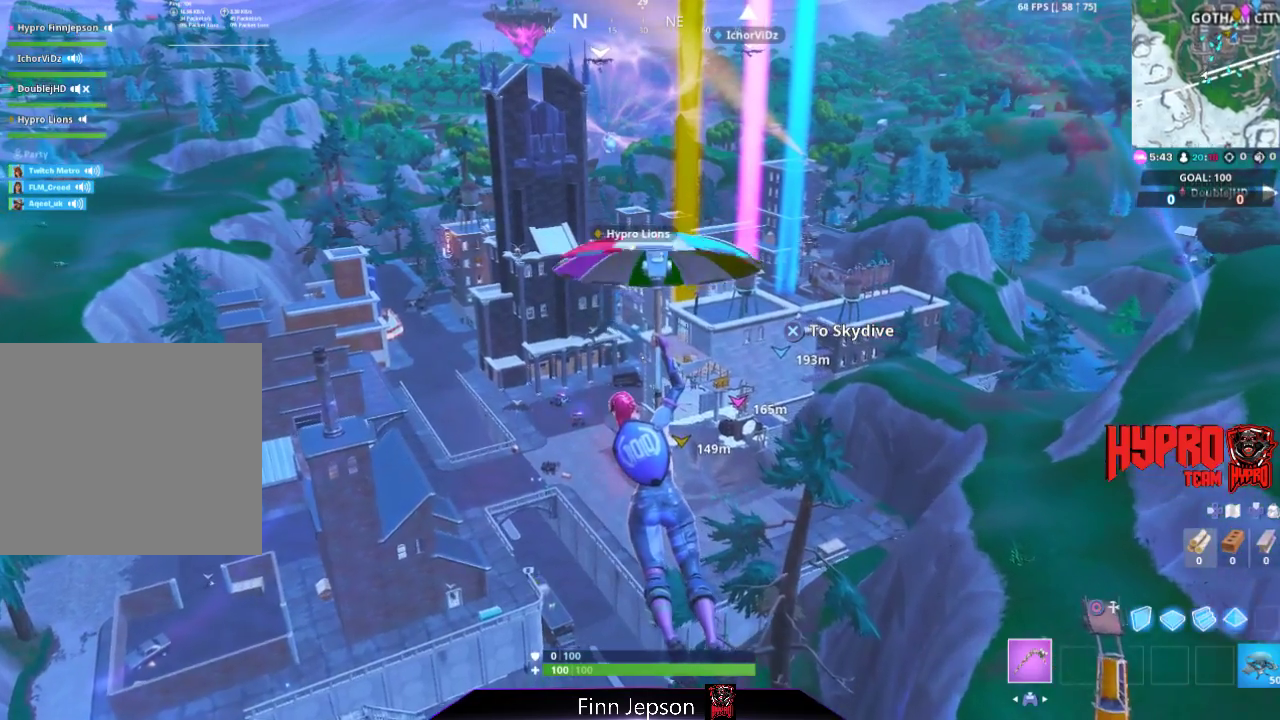
{"buttons": [], "left_stick": "up", "right_stick": "center", "events": []}
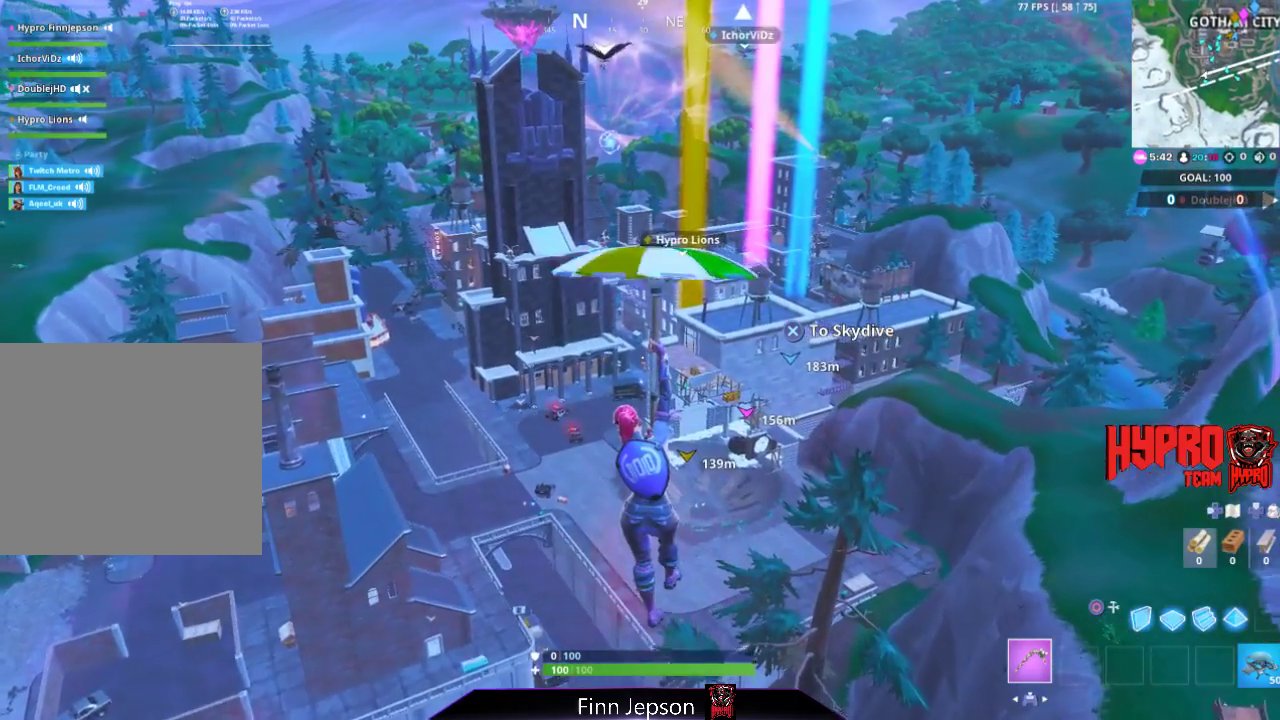
{"buttons": [], "left_stick": "up", "right_stick": "center", "events": []}
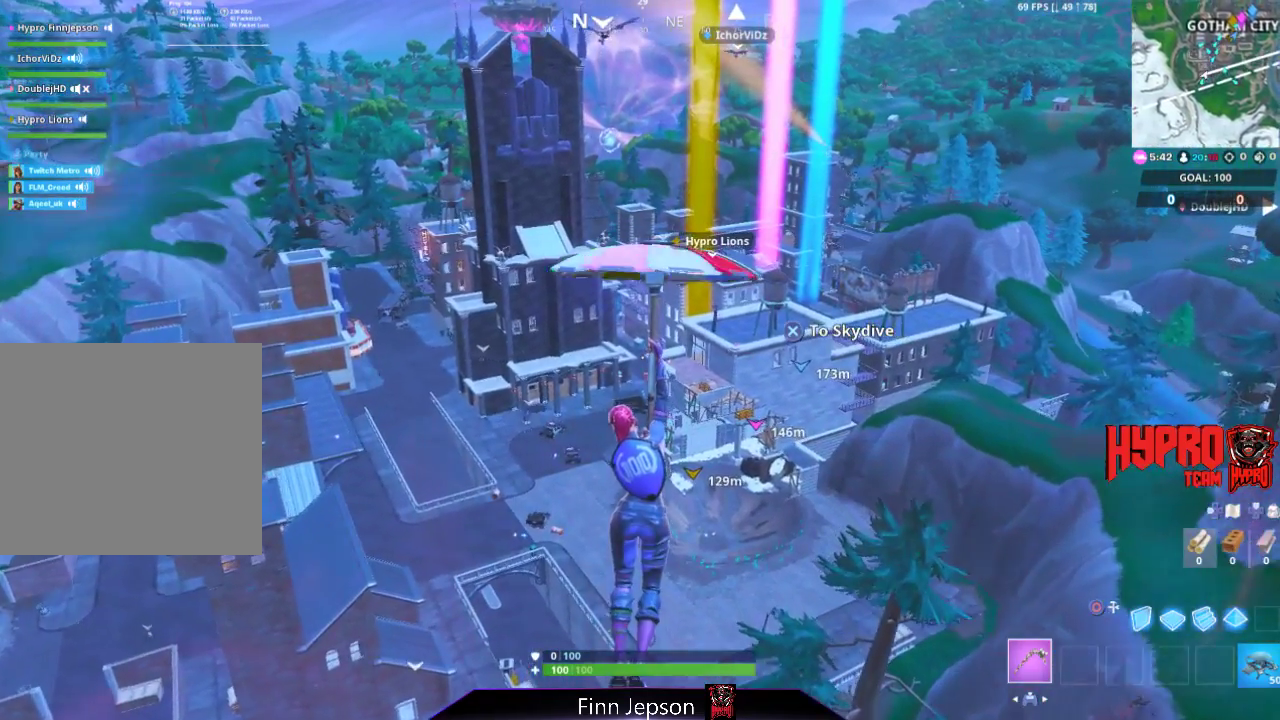
{"buttons": [], "left_stick": "up", "right_stick": "center", "events": []}
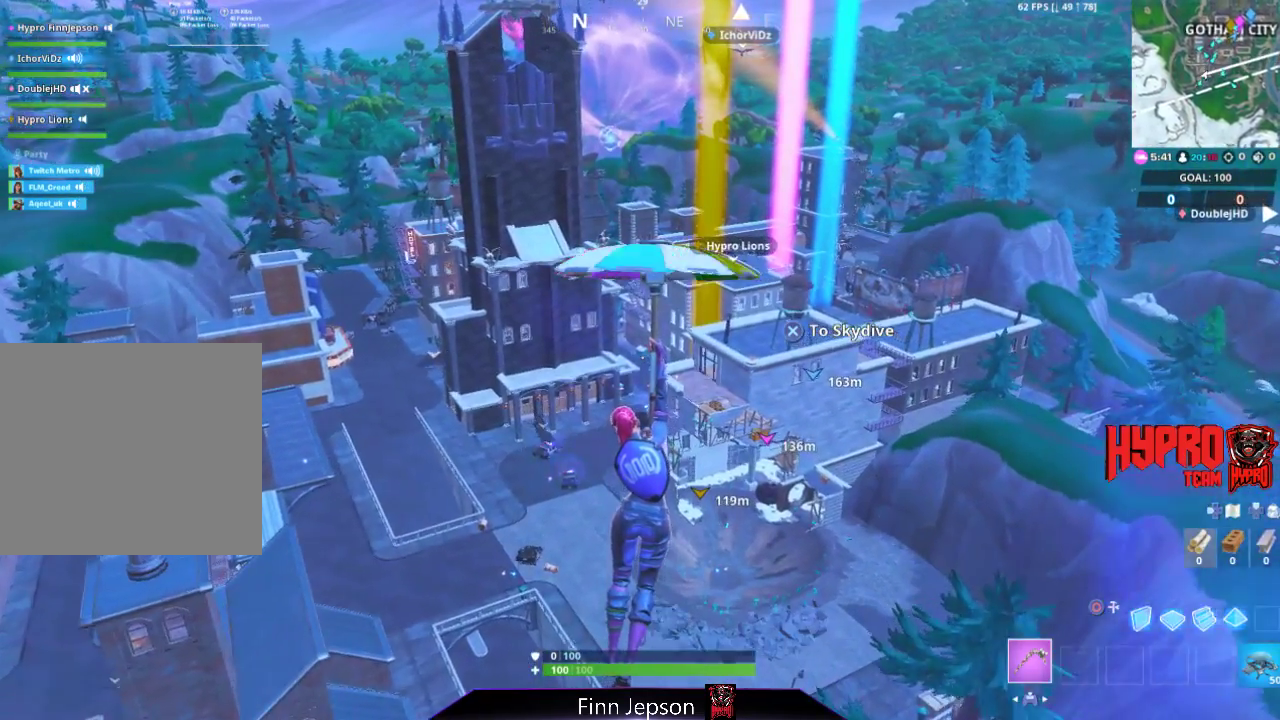
{"buttons": [], "left_stick": "up", "right_stick": "center", "events": [[333, "right_stick", "up-left"], [417, "right_stick", "center"]]}